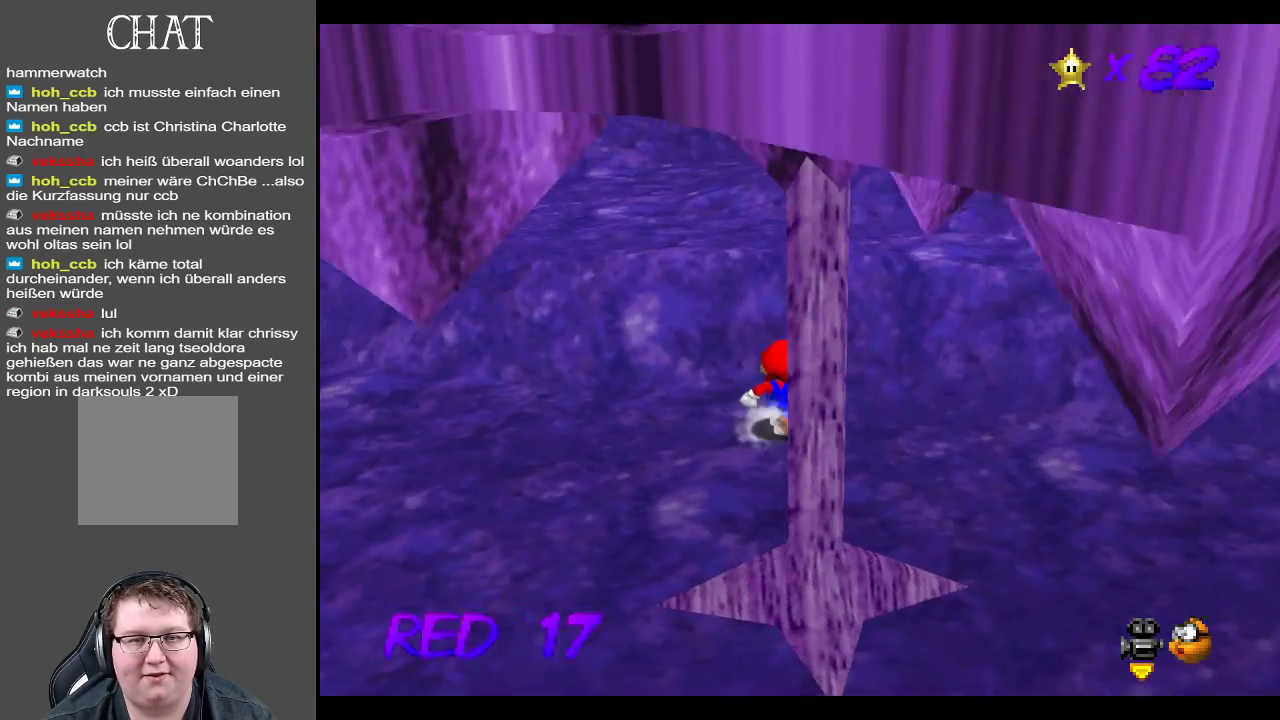
Gameplay with a controller (Xbox layout); each line is a JSON object with the inputs held at the frame after it. "events" lists button and stick changes between this image and that frame as [ms after this image, input, new state], when the widget could be followed in between. Not read: L3 R3.
{"buttons": ["Y"], "left_stick": "up-right", "right_stick": "center", "events": [[117, "left_stick", "up-right"], [200, "A", "down"], [383, "A", "up"], [483, "Y", "down"]]}
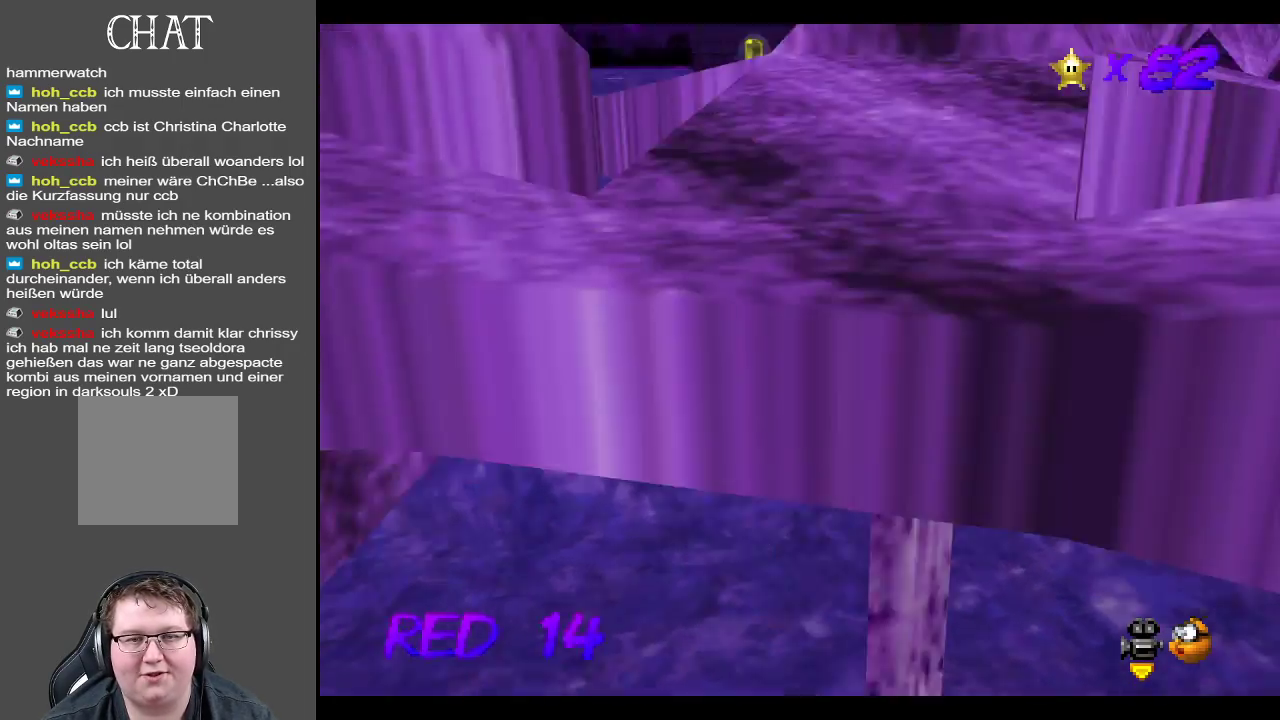
{"buttons": ["A"], "left_stick": "up", "right_stick": "center", "events": [[117, "left_stick", "up"], [133, "Y", "up"], [467, "A", "down"]]}
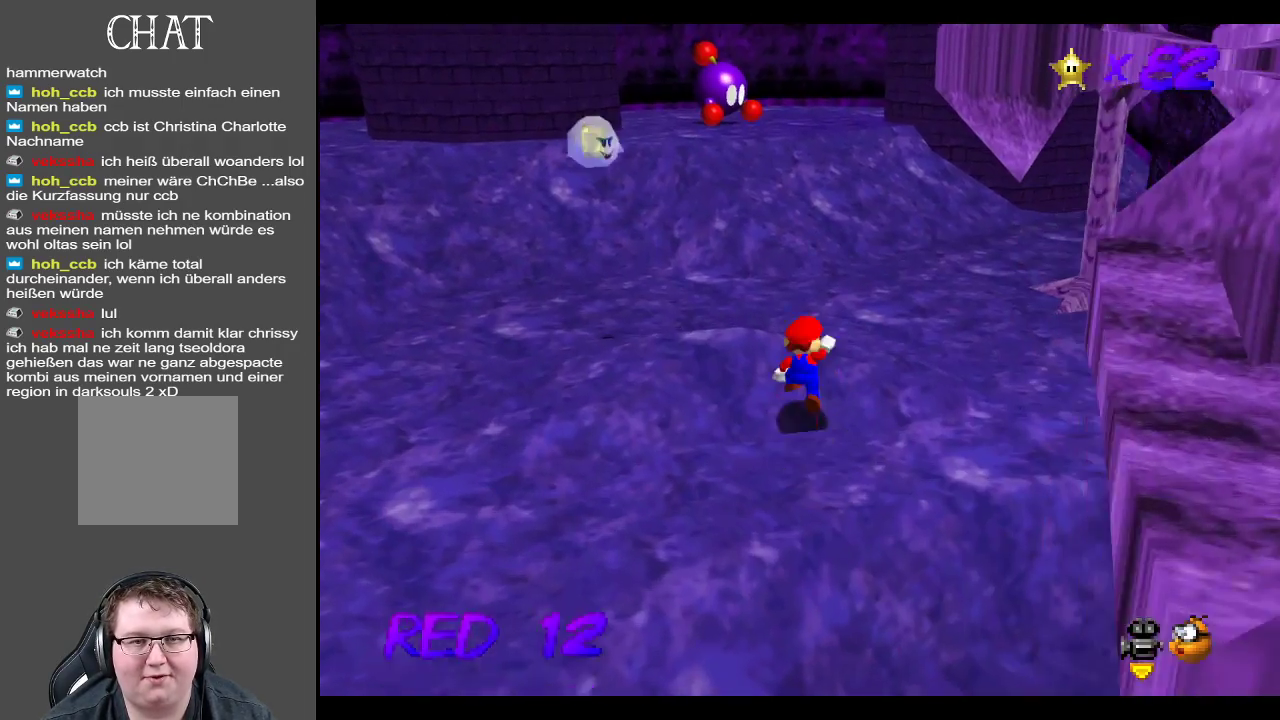
{"buttons": [], "left_stick": "up", "right_stick": "center", "events": [[83, "A", "up"], [317, "B", "down"], [417, "B", "up"]]}
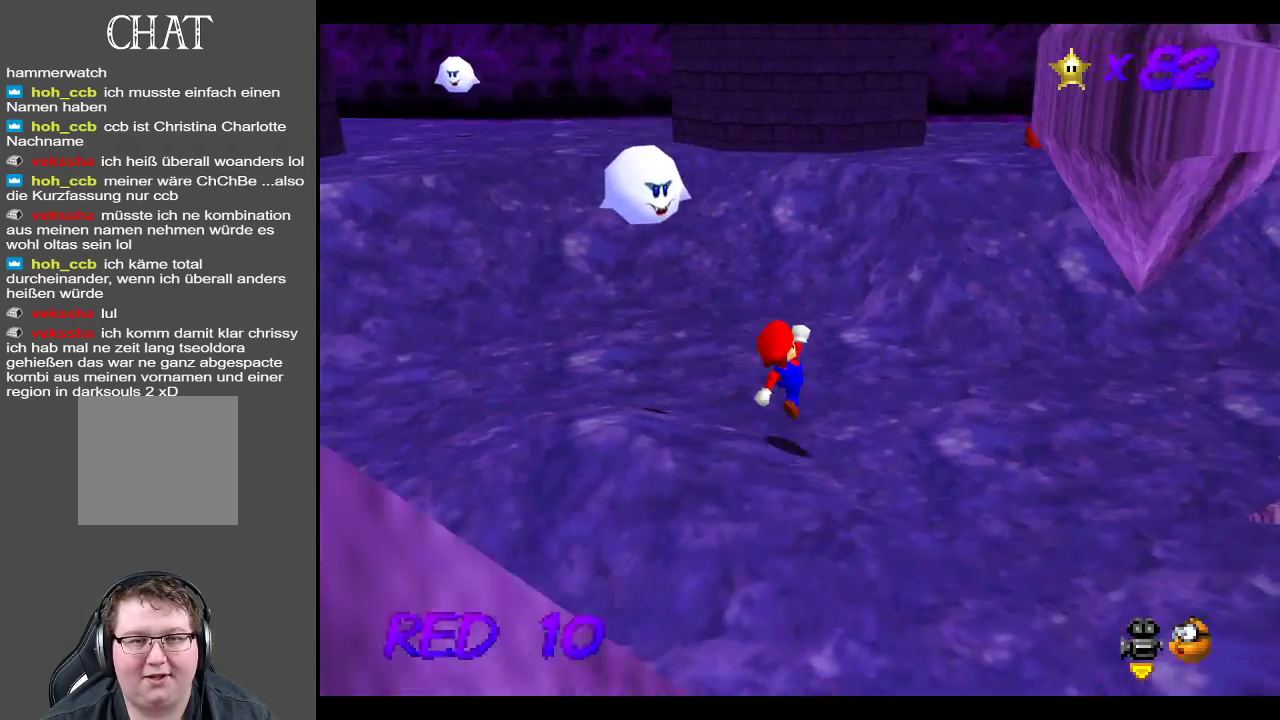
{"buttons": [], "left_stick": "up-right", "right_stick": "center", "events": [[17, "left_stick", "up-right"]]}
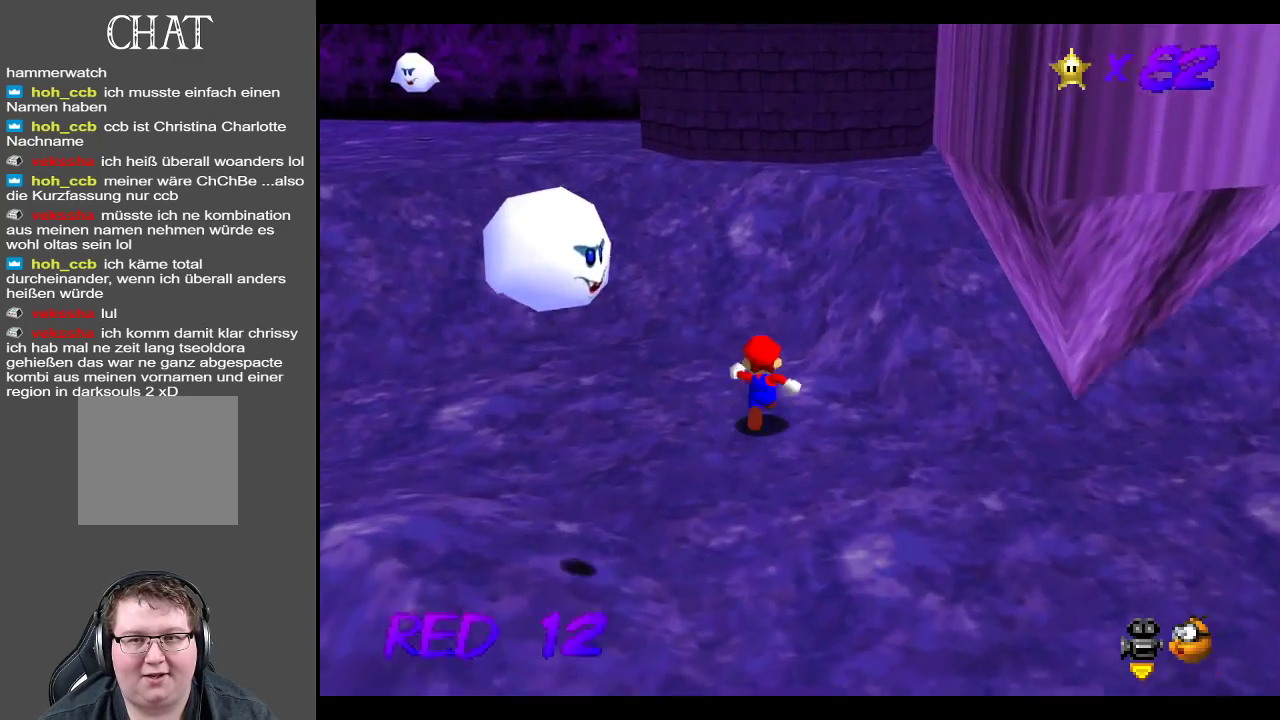
{"buttons": [], "left_stick": "up-right", "right_stick": "center", "events": [[233, "A", "down"], [433, "A", "up"]]}
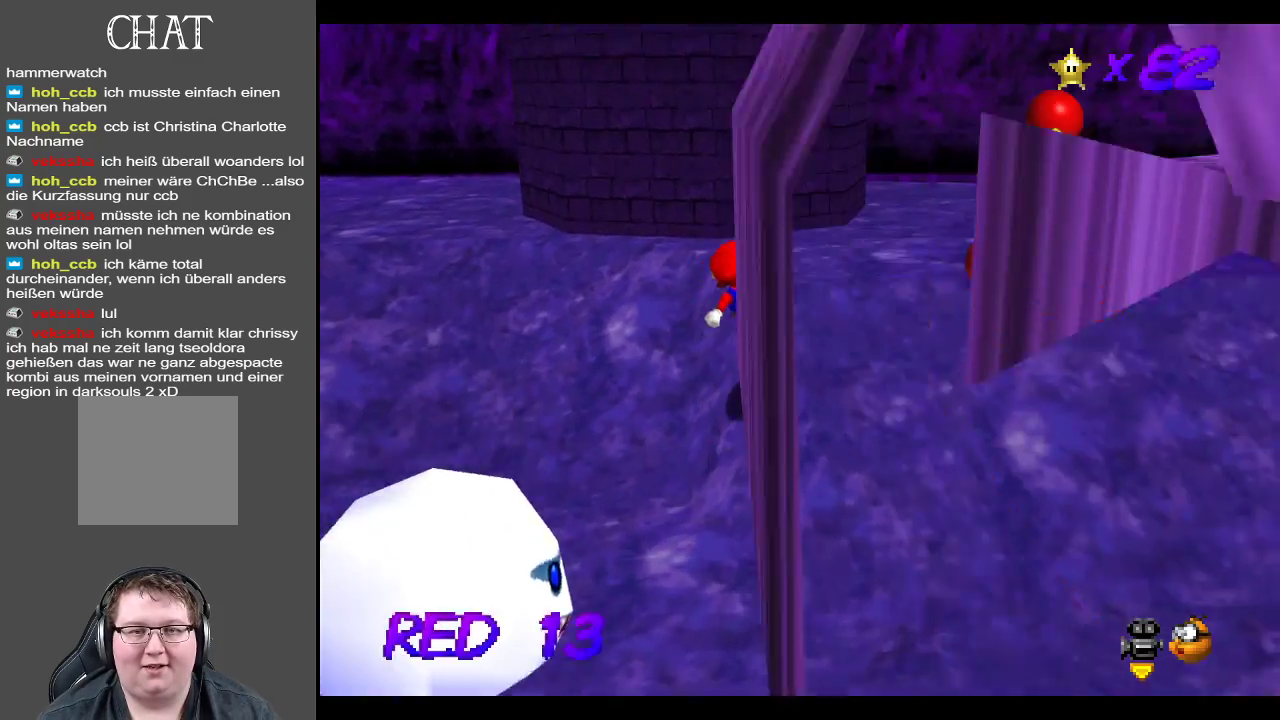
{"buttons": [], "left_stick": "up", "right_stick": "center", "events": [[167, "Y", "down"], [300, "Y", "up"], [417, "left_stick", "up"]]}
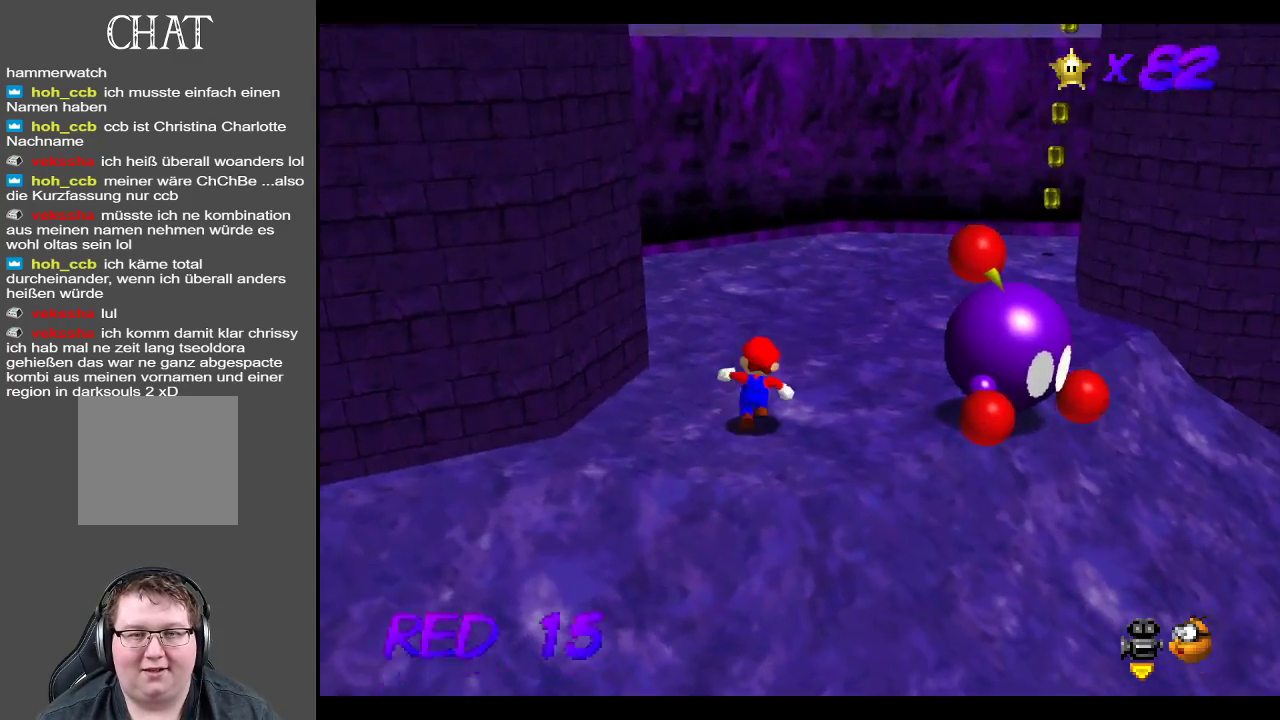
{"buttons": [], "left_stick": "up", "right_stick": "center", "events": [[350, "Y", "down"], [467, "Y", "up"]]}
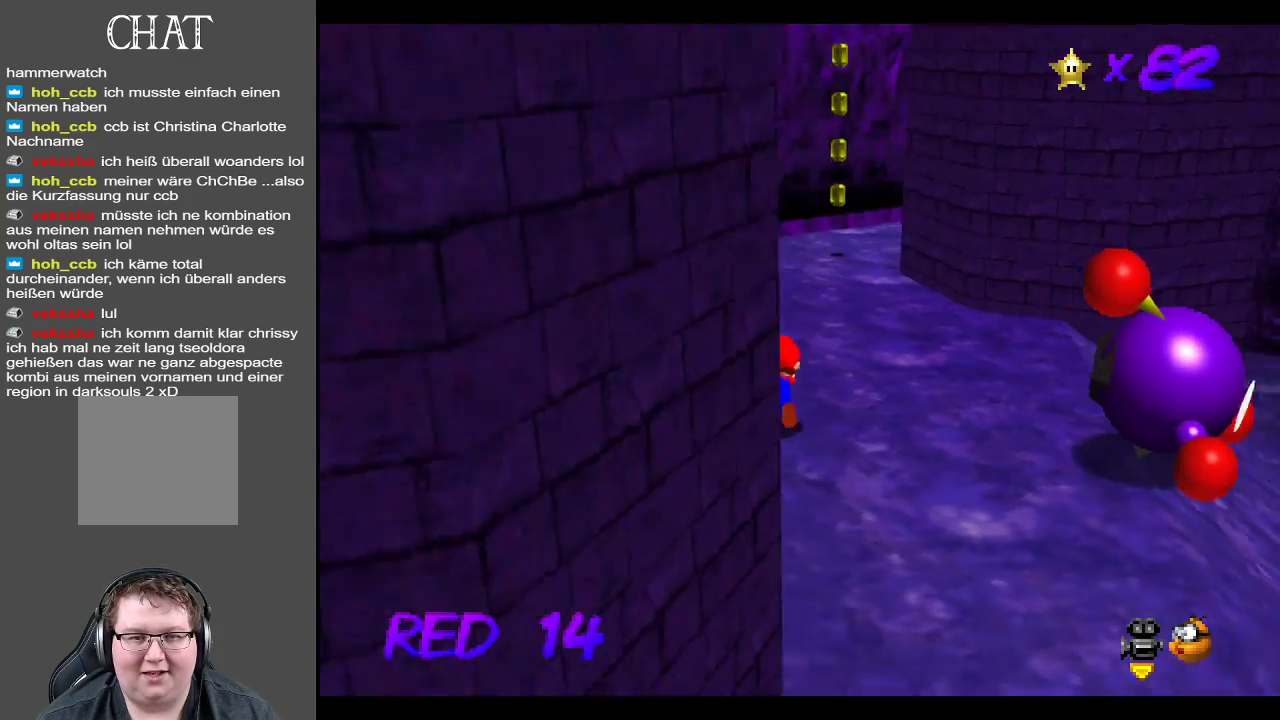
{"buttons": [], "left_stick": "up-left", "right_stick": "center", "events": [[300, "Y", "down"], [383, "left_stick", "up-left"], [417, "Y", "up"]]}
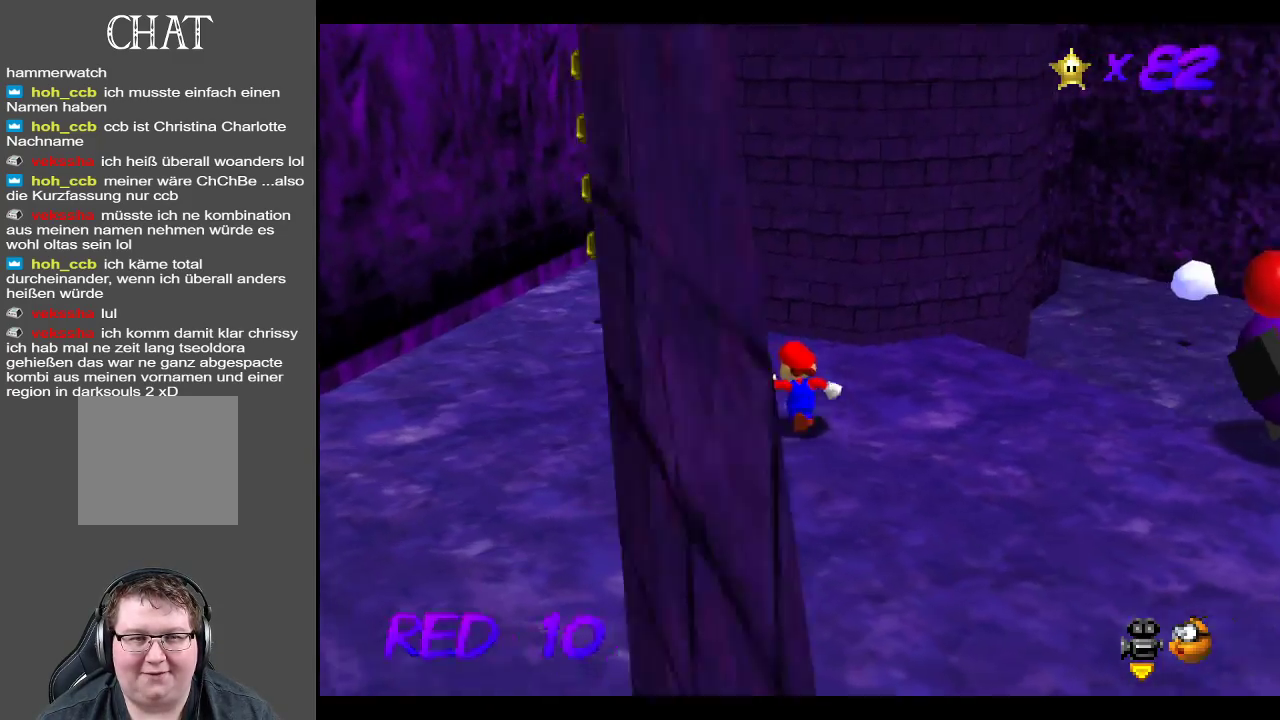
{"buttons": [], "left_stick": "up-left", "right_stick": "center", "events": []}
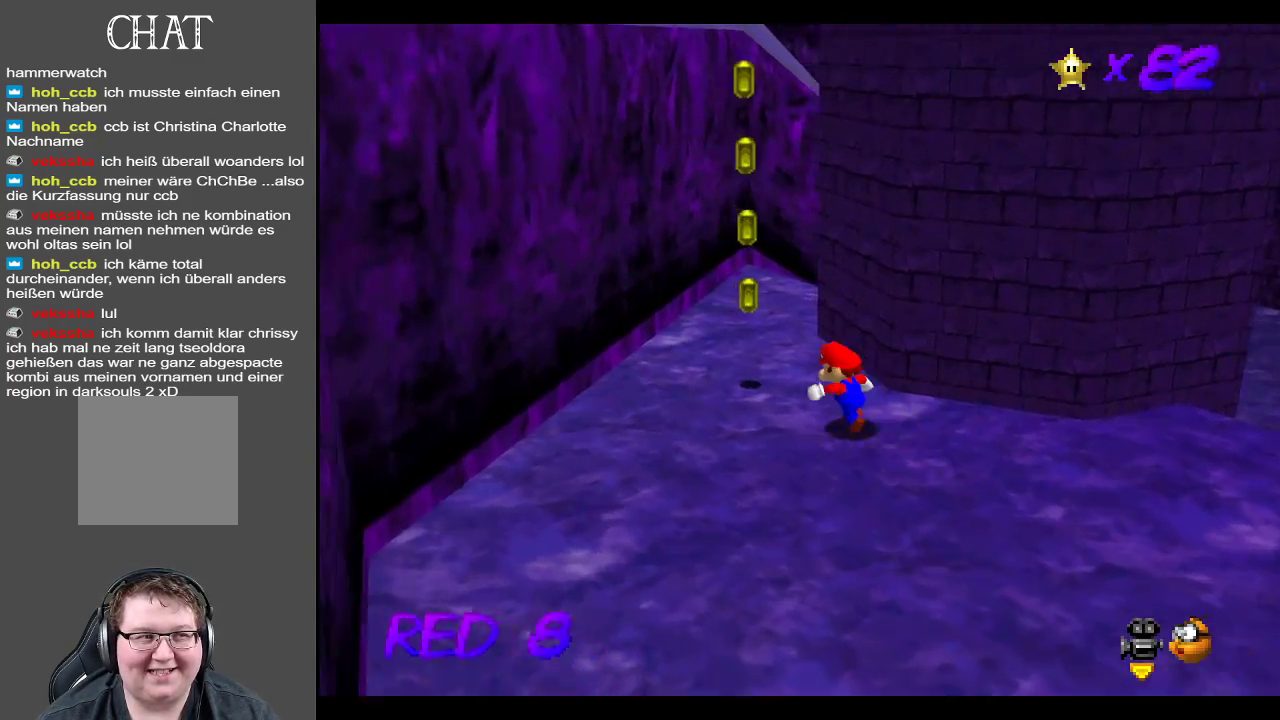
{"buttons": [], "left_stick": "left", "right_stick": "center", "events": [[17, "Y", "down"], [67, "Y", "up"], [500, "left_stick", "left"]]}
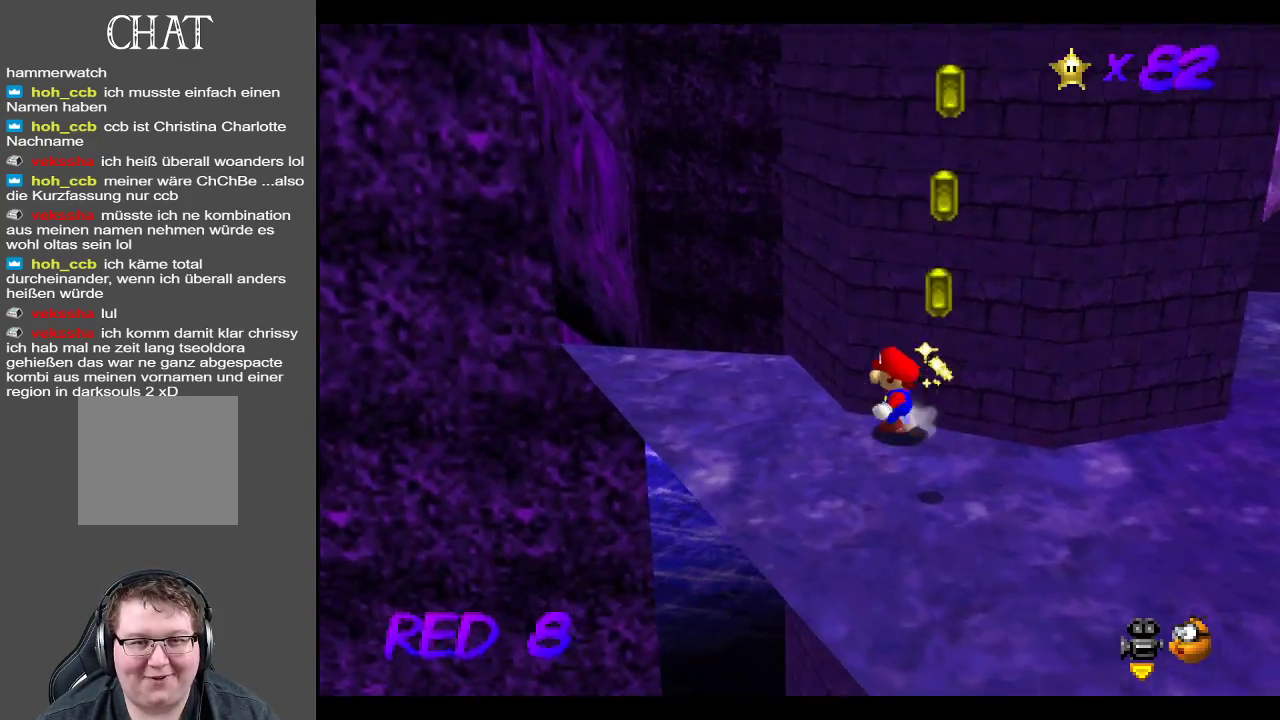
{"buttons": ["Y"], "left_stick": "left", "right_stick": "center", "events": [[117, "Y", "down"], [117, "left_stick", "up-left"], [267, "Y", "up"], [350, "left_stick", "left"], [483, "Y", "down"]]}
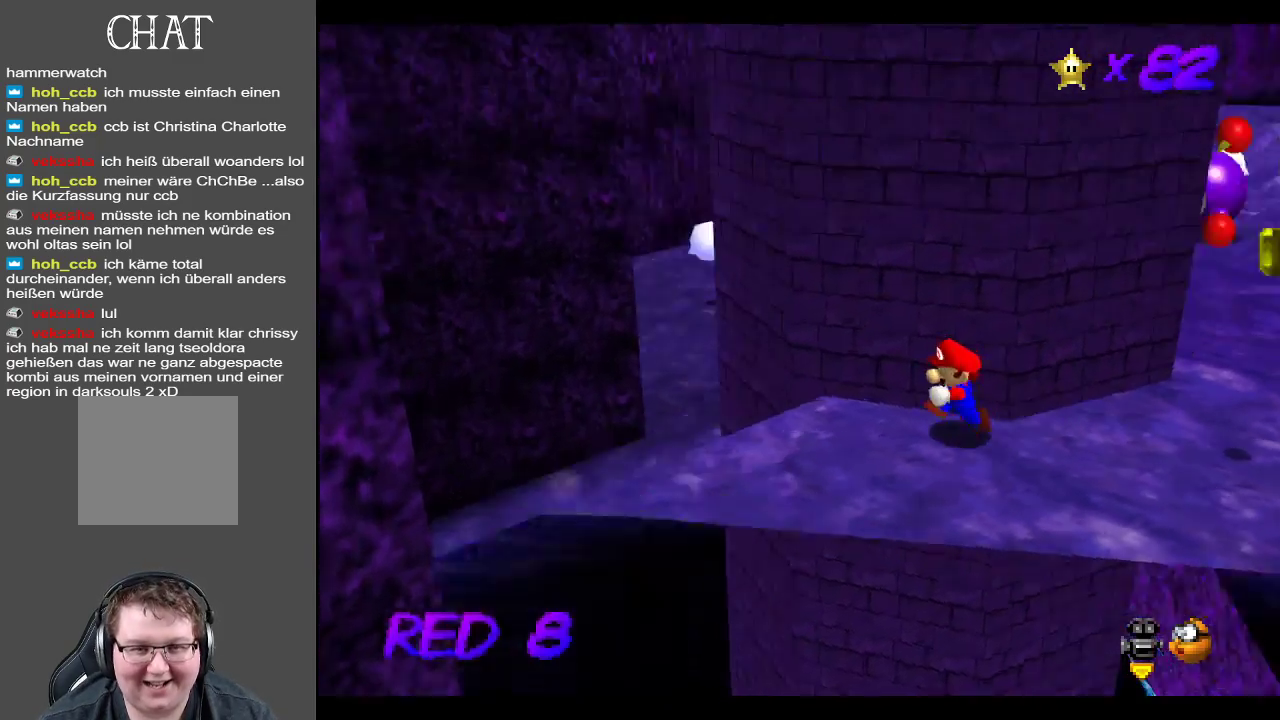
{"buttons": [], "left_stick": "right", "right_stick": "center", "events": [[83, "Y", "up"], [133, "left_stick", "up-left"], [300, "left_stick", "right"]]}
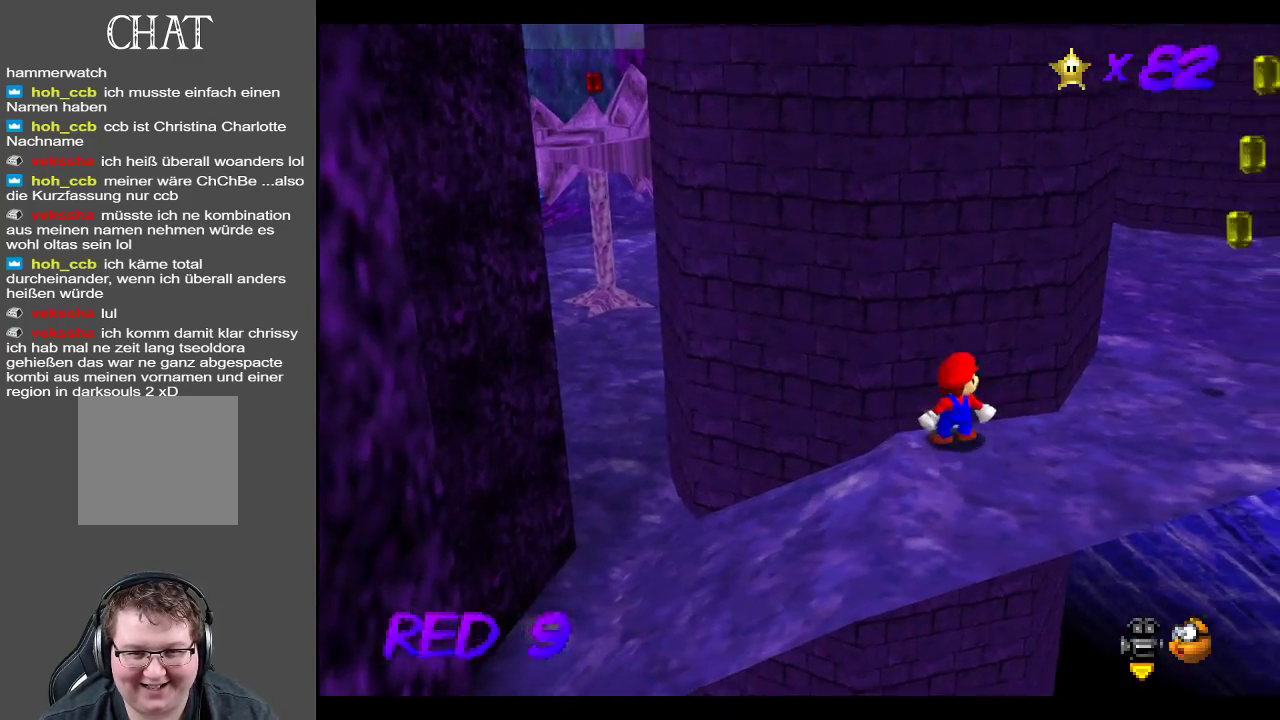
{"buttons": [], "left_stick": "up-right", "right_stick": "center", "events": [[467, "left_stick", "up-right"]]}
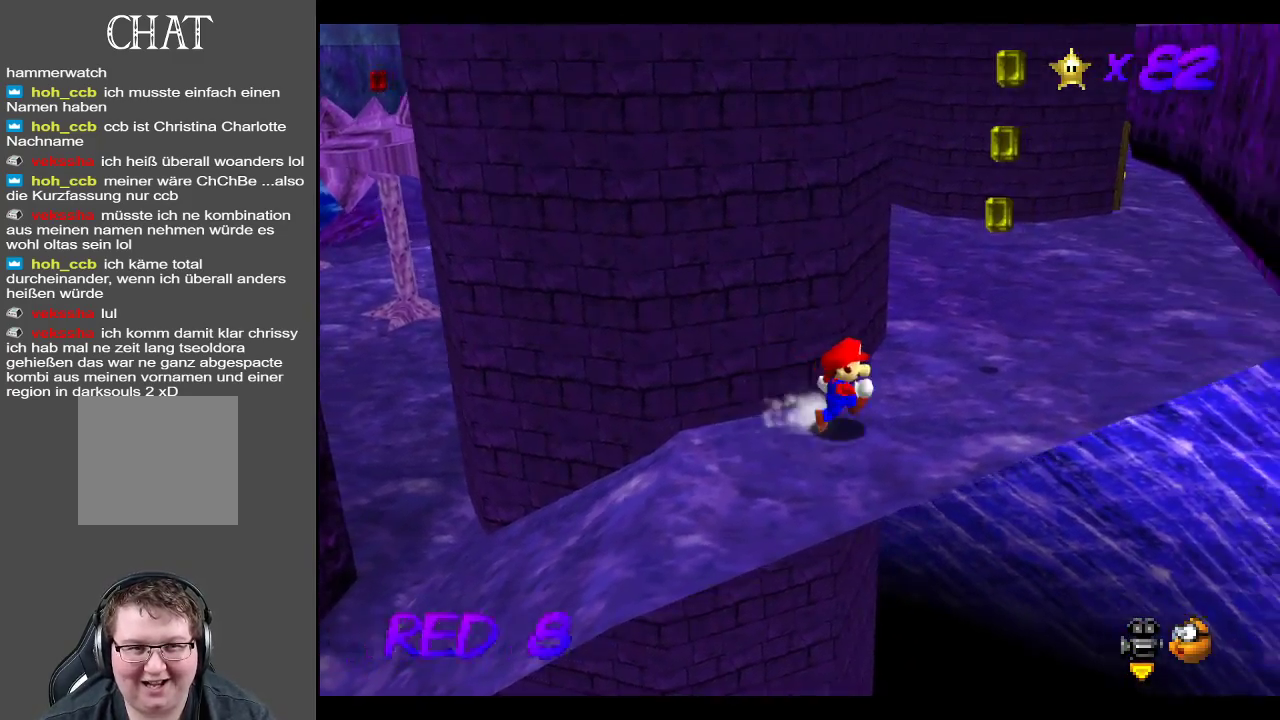
{"buttons": [], "left_stick": "up-right", "right_stick": "center", "events": []}
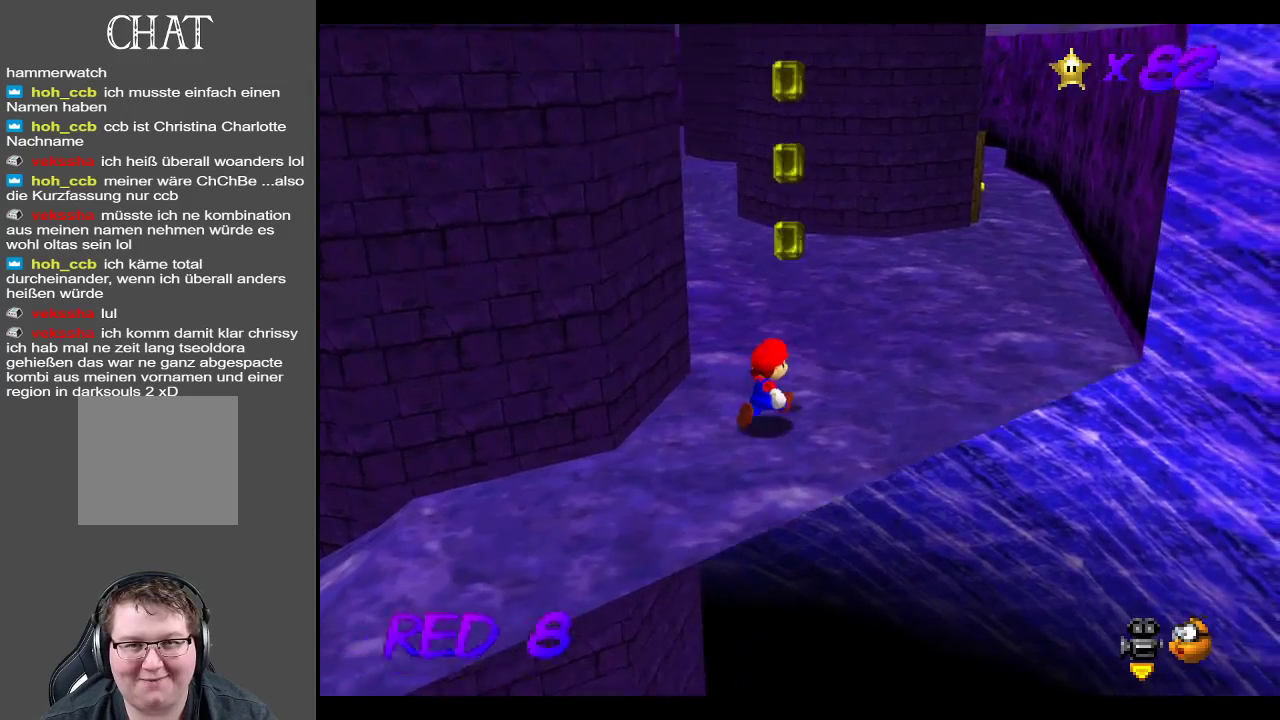
{"buttons": [], "left_stick": "up", "right_stick": "center", "events": [[467, "left_stick", "up"]]}
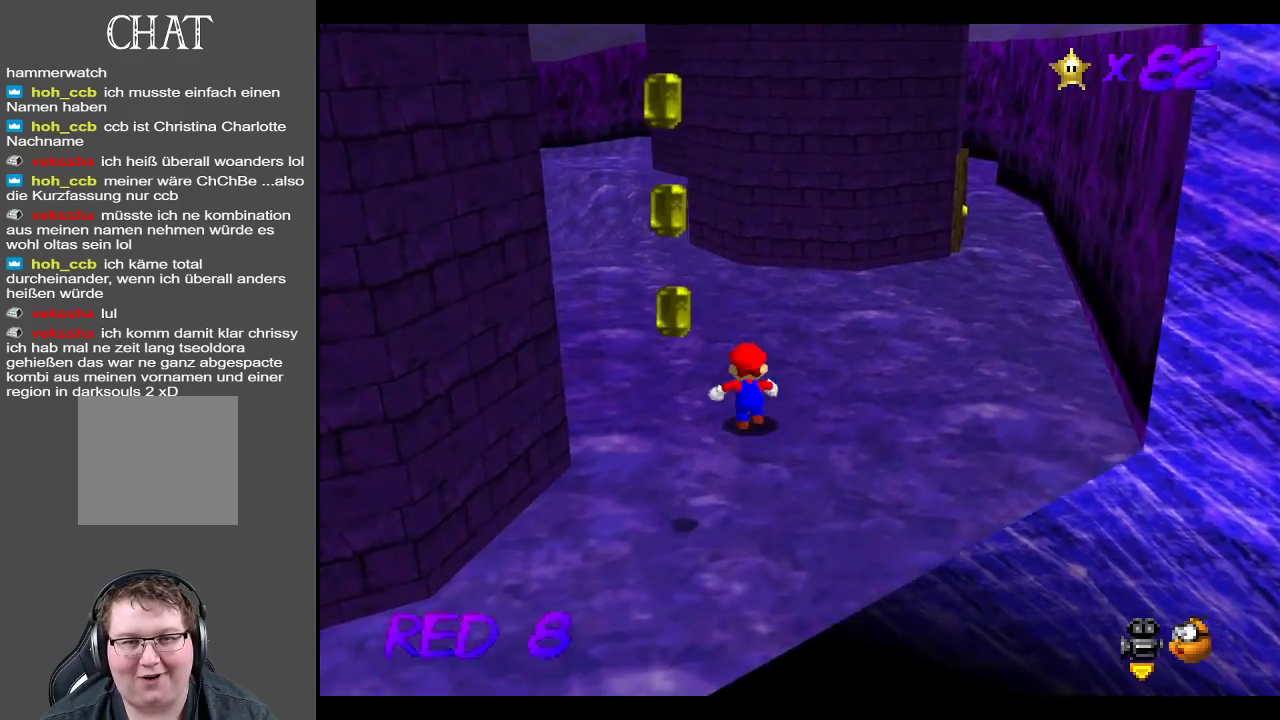
{"buttons": [], "left_stick": "up", "right_stick": "center", "events": [[100, "B", "down"], [267, "B", "up"]]}